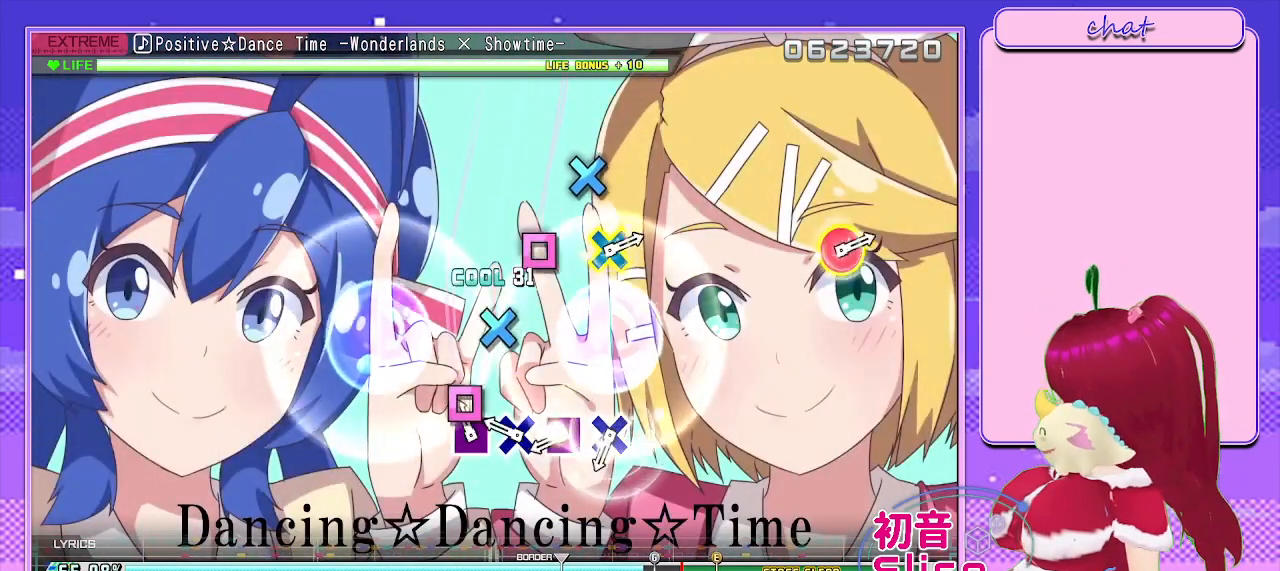
Gameplay with a controller (PlayStation layout); each line is a JSON object with the inputs held at the frame after it. "events" lists button and stick changes between this image and that frame as [ms after this image, input, new state], when the widget could be followed in between.
{"buttons": ["DPAD_DOWN"], "left_stick": "center", "right_stick": "center", "events": [[50, "SQUARE", "down"], [167, "DPAD_DOWN", "down"], [200, "SQUARE", "up"], [300, "DPAD_DOWN", "up"], [333, "SQUARE", "down"], [483, "DPAD_DOWN", "down"], [500, "SQUARE", "up"]]}
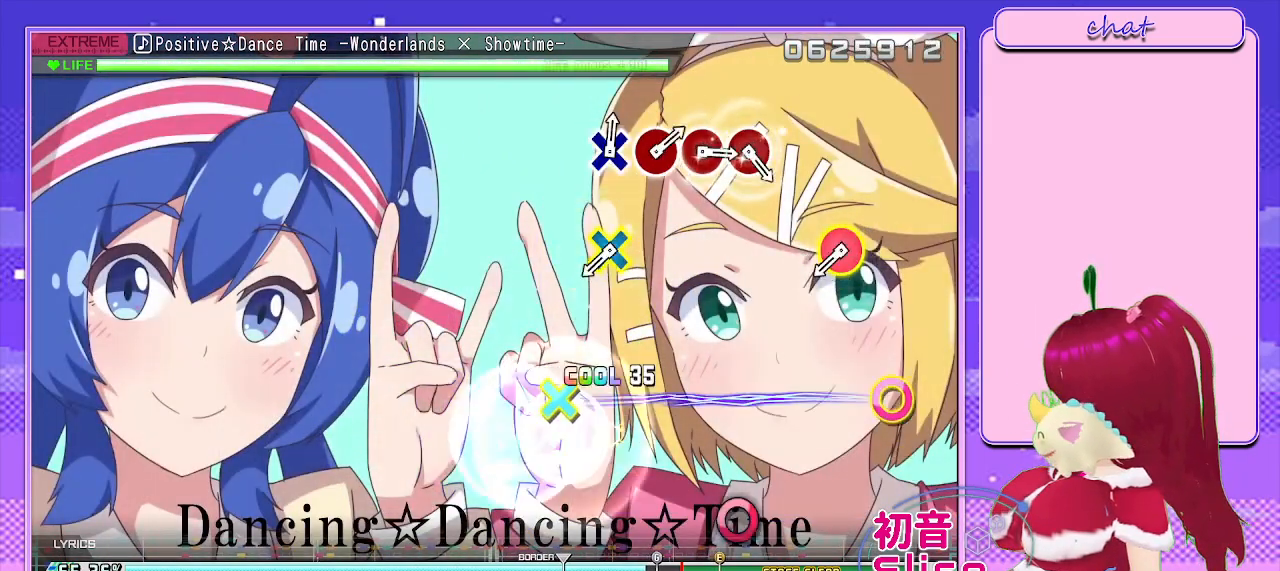
{"buttons": ["CROSS", "CIRCLE"], "left_stick": "center", "right_stick": "center", "events": [[83, "DPAD_DOWN", "up"], [400, "CROSS", "down"], [417, "CIRCLE", "down"]]}
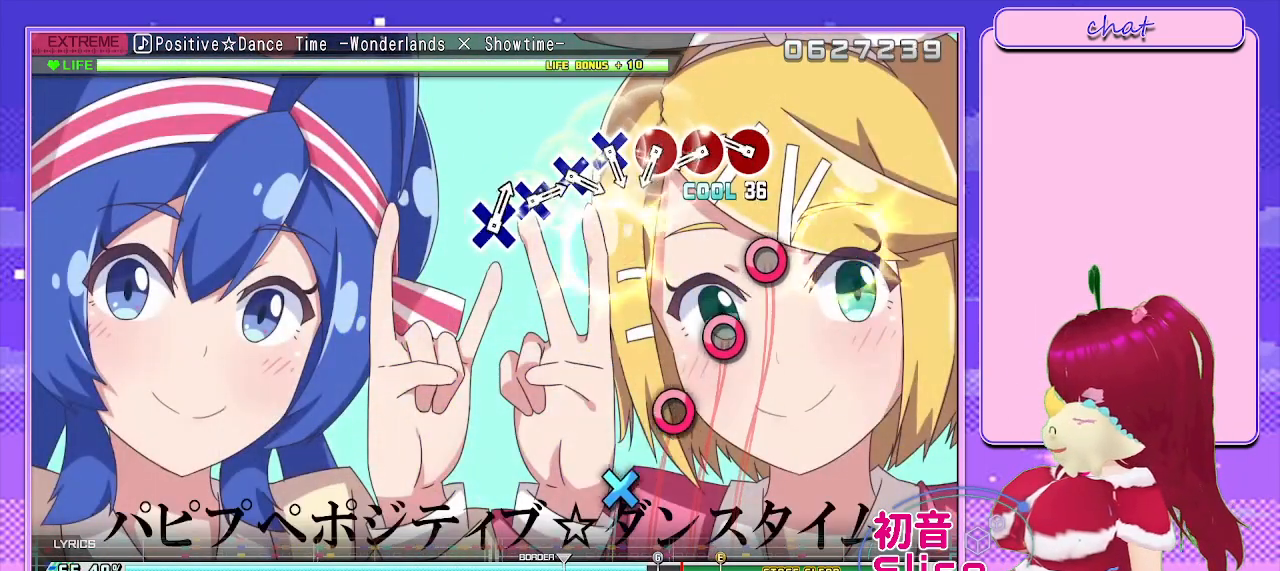
{"buttons": ["CIRCLE"], "left_stick": "center", "right_stick": "center", "events": [[33, "CROSS", "up"], [50, "CIRCLE", "up"], [183, "CIRCLE", "down"], [317, "DPAD_RIGHT", "down"], [333, "CIRCLE", "up"], [483, "CIRCLE", "down"], [500, "DPAD_RIGHT", "up"]]}
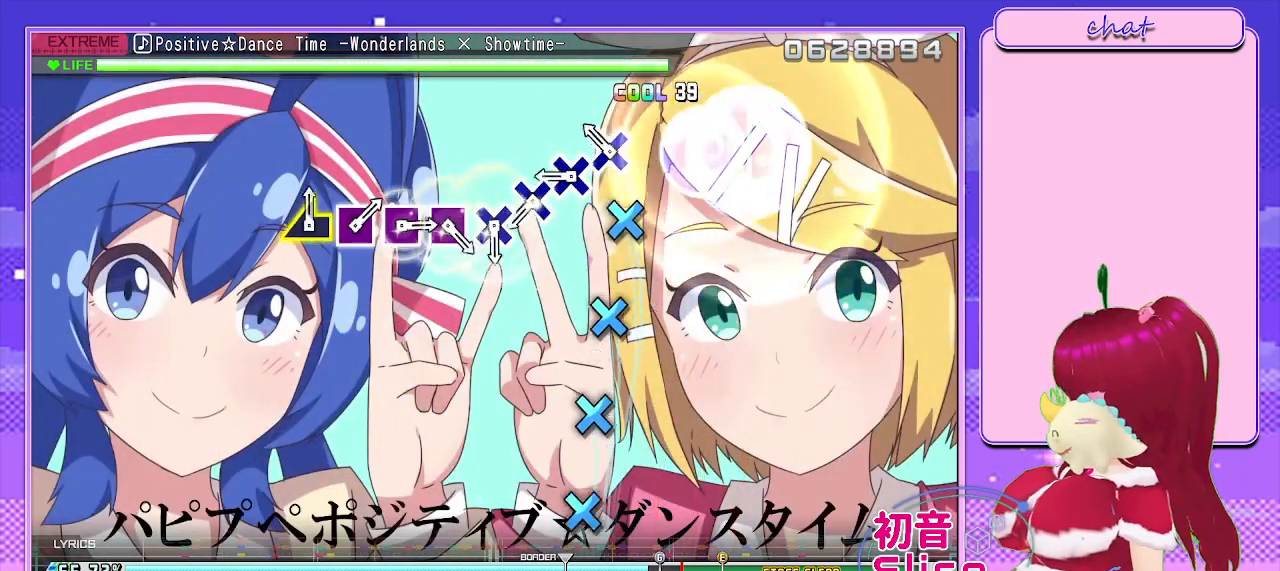
{"buttons": ["CROSS"], "left_stick": "center", "right_stick": "center", "events": [[117, "CIRCLE", "up"], [200, "CROSS", "down"], [300, "DPAD_DOWN", "down"], [333, "CROSS", "up"], [433, "CROSS", "down"], [433, "DPAD_DOWN", "up"]]}
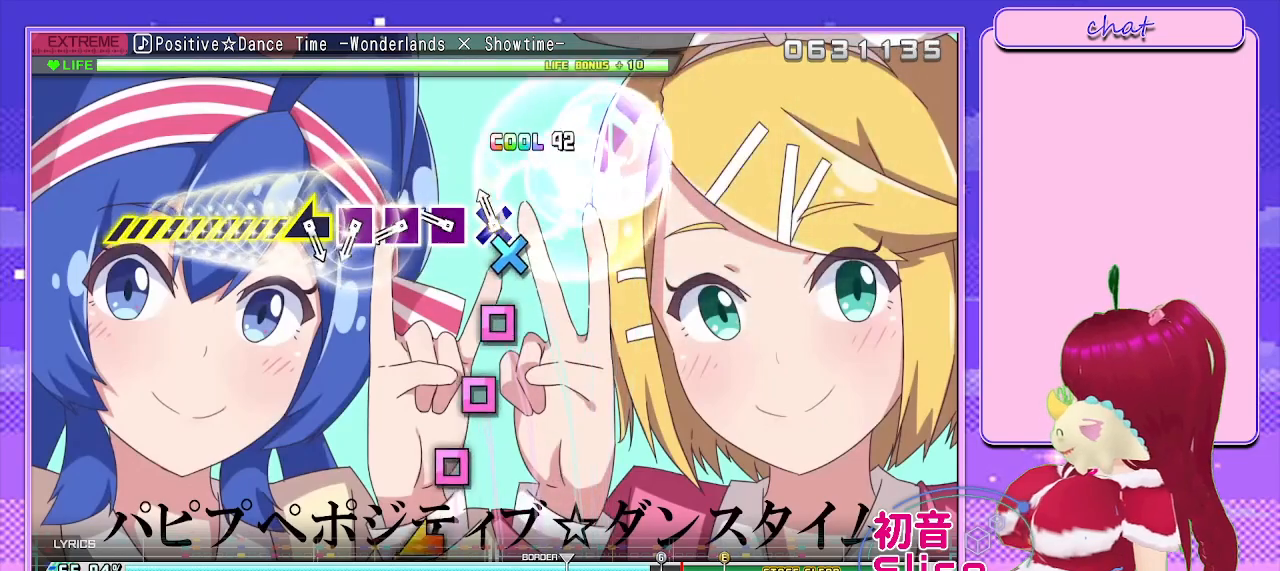
{"buttons": ["SQUARE"], "left_stick": "center", "right_stick": "center", "events": [[50, "DPAD_DOWN", "down"], [67, "CROSS", "up"], [167, "SQUARE", "down"], [183, "DPAD_DOWN", "up"], [317, "DPAD_LEFT", "down"], [333, "SQUARE", "up"], [450, "DPAD_LEFT", "up"], [467, "SQUARE", "down"]]}
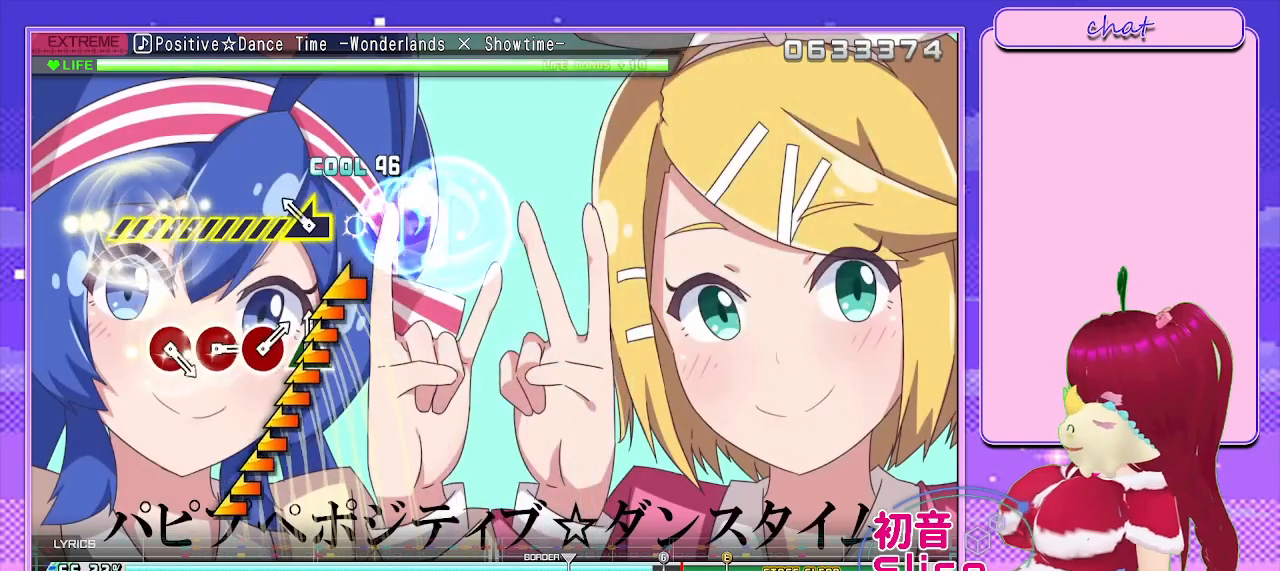
{"buttons": [], "left_stick": "center", "right_stick": "left", "events": [[67, "SQUARE", "up"], [133, "right_stick", "left"]]}
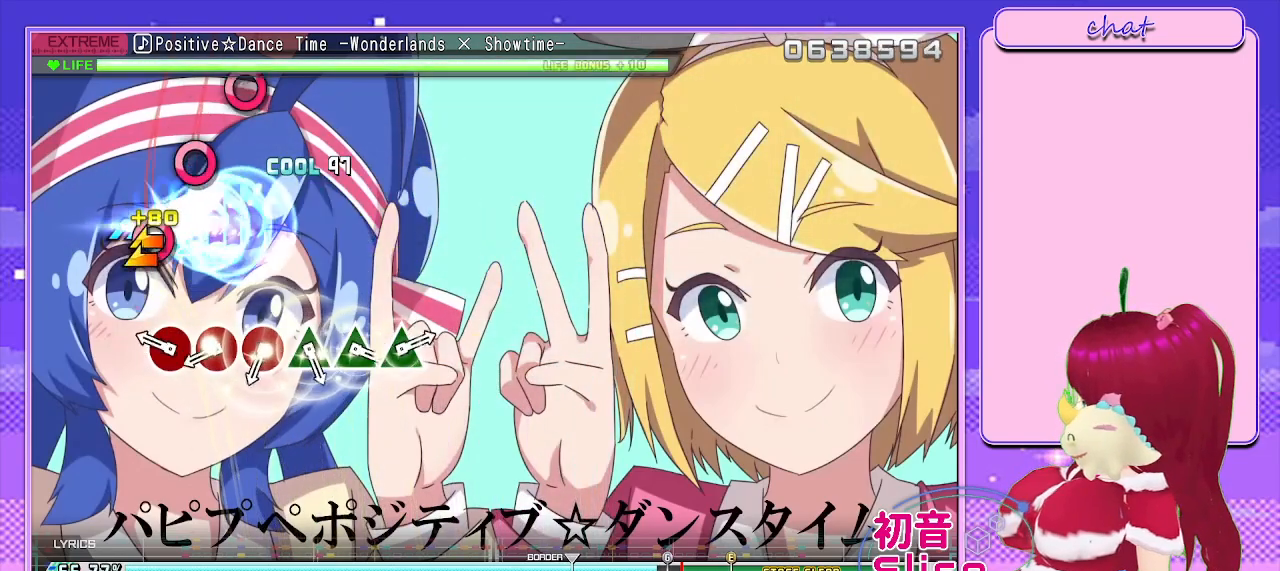
{"buttons": ["CIRCLE"], "left_stick": "center", "right_stick": "center", "events": [[100, "right_stick", "center"], [250, "CIRCLE", "down"], [350, "DPAD_RIGHT", "down"], [383, "CIRCLE", "up"], [483, "CIRCLE", "down"], [483, "DPAD_RIGHT", "up"]]}
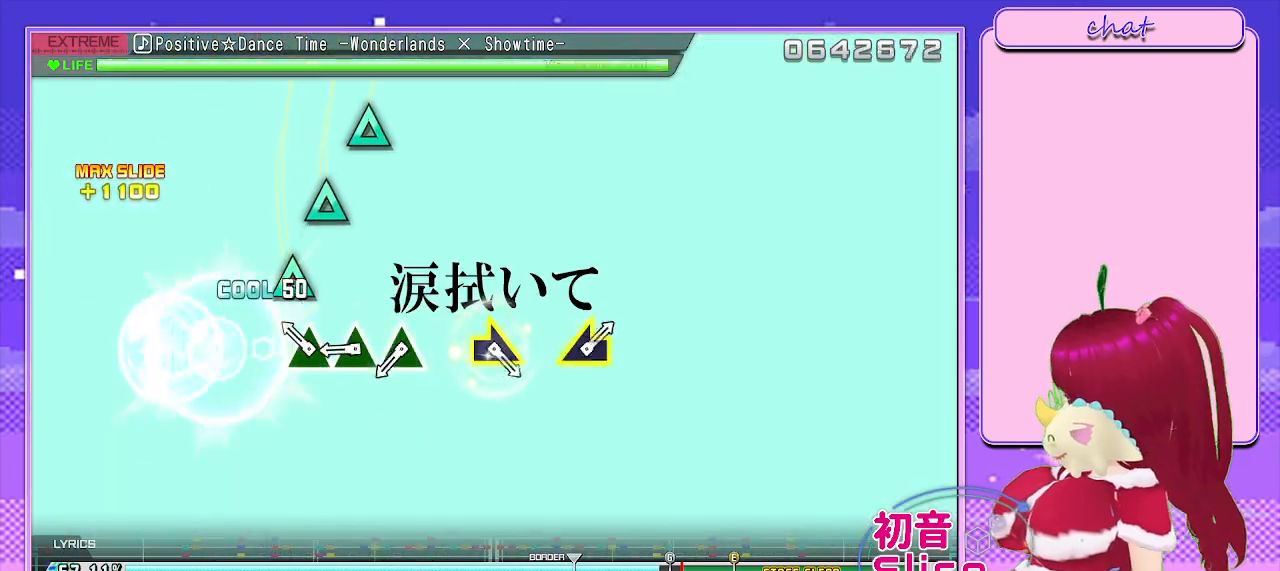
{"buttons": ["TRIANGLE"], "left_stick": "center", "right_stick": "center", "events": [[83, "CIRCLE", "up"], [133, "TRIANGLE", "down"], [283, "DPAD_UP", "down"], [317, "TRIANGLE", "up"], [417, "DPAD_UP", "up"], [417, "TRIANGLE", "down"]]}
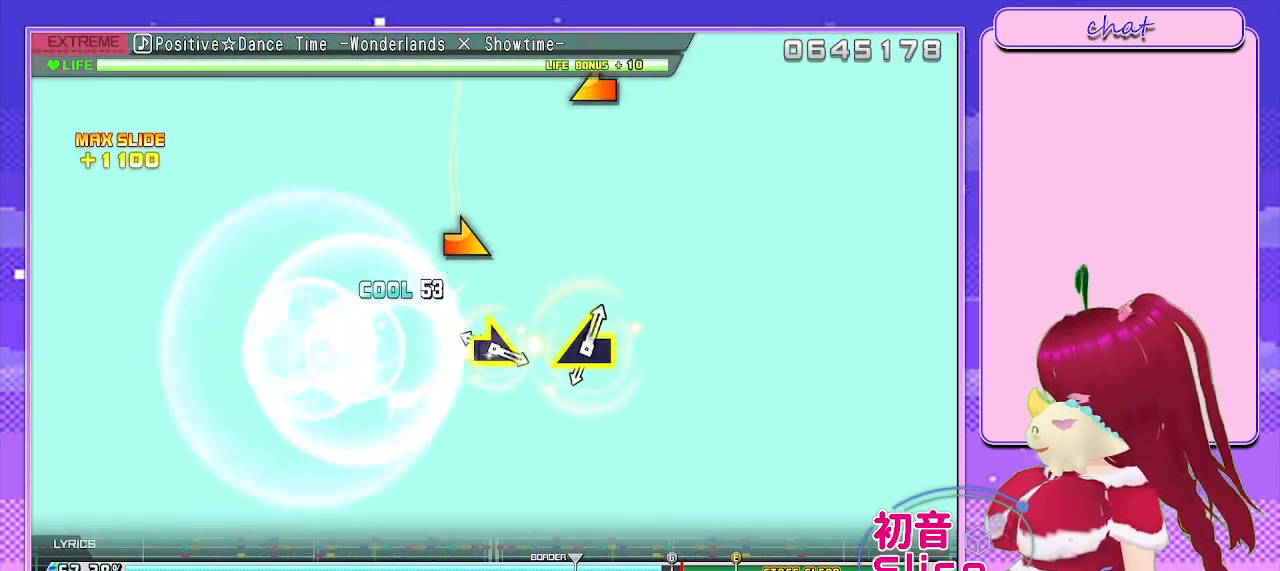
{"buttons": [], "left_stick": "left", "right_stick": "center", "events": [[33, "TRIANGLE", "up"], [100, "left_stick", "right"], [217, "left_stick", "center"], [433, "left_stick", "left"]]}
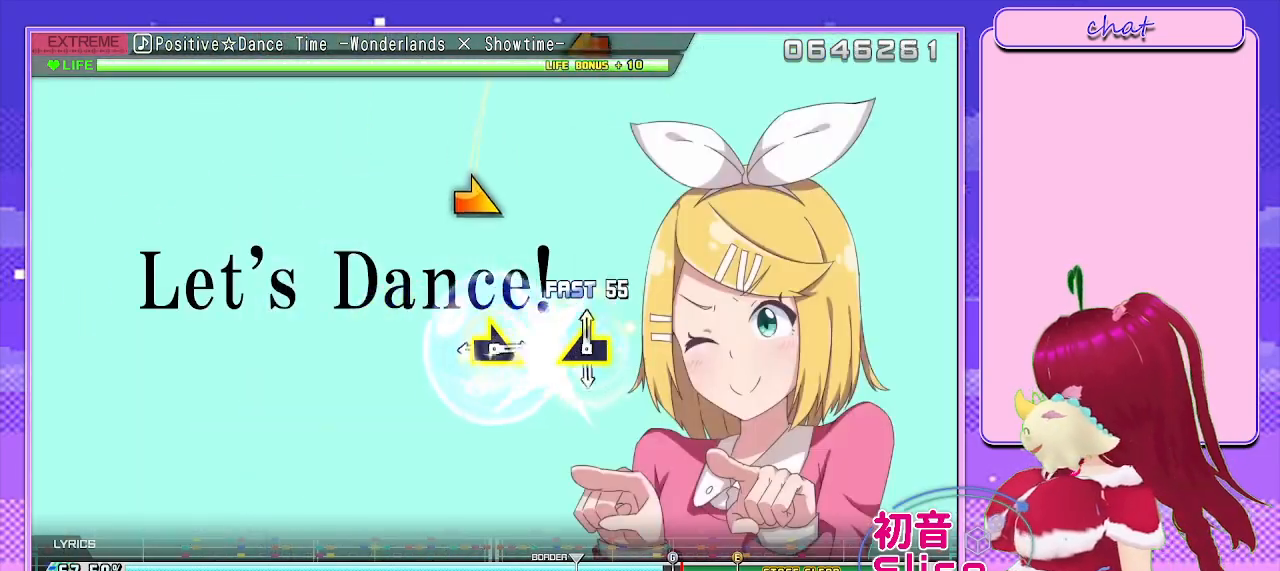
{"buttons": [], "left_stick": "center", "right_stick": "center", "events": [[33, "left_stick", "center"], [267, "left_stick", "right"], [400, "left_stick", "center"]]}
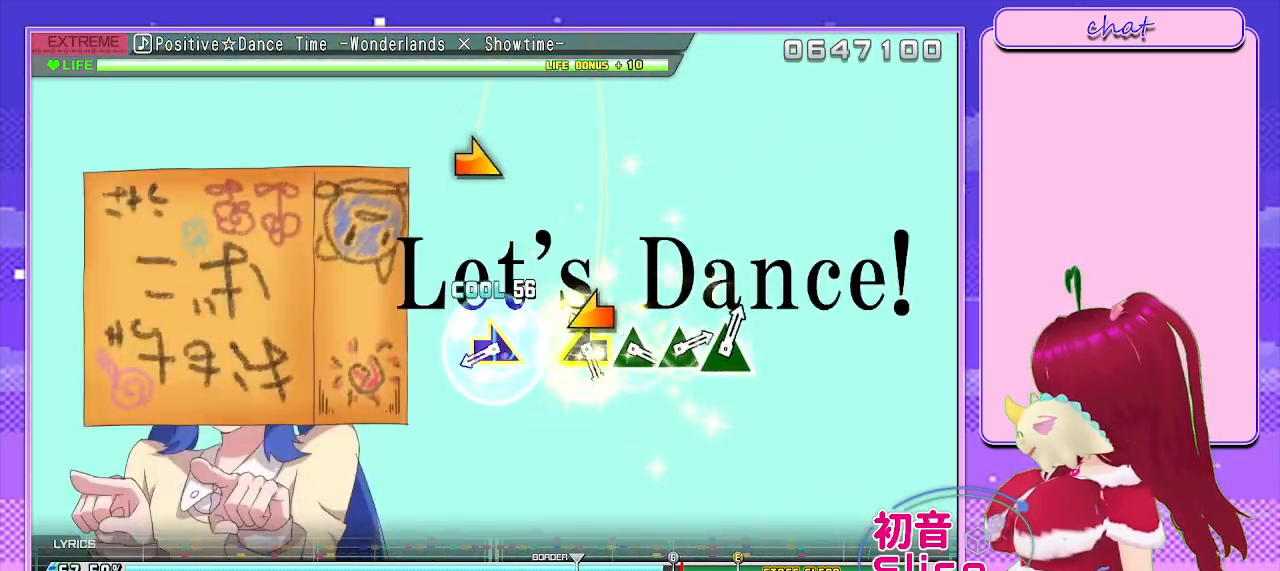
{"buttons": [], "left_stick": "center", "right_stick": "center", "events": [[67, "left_stick", "left"], [217, "left_stick", "center"], [367, "left_stick", "right"], [483, "left_stick", "center"]]}
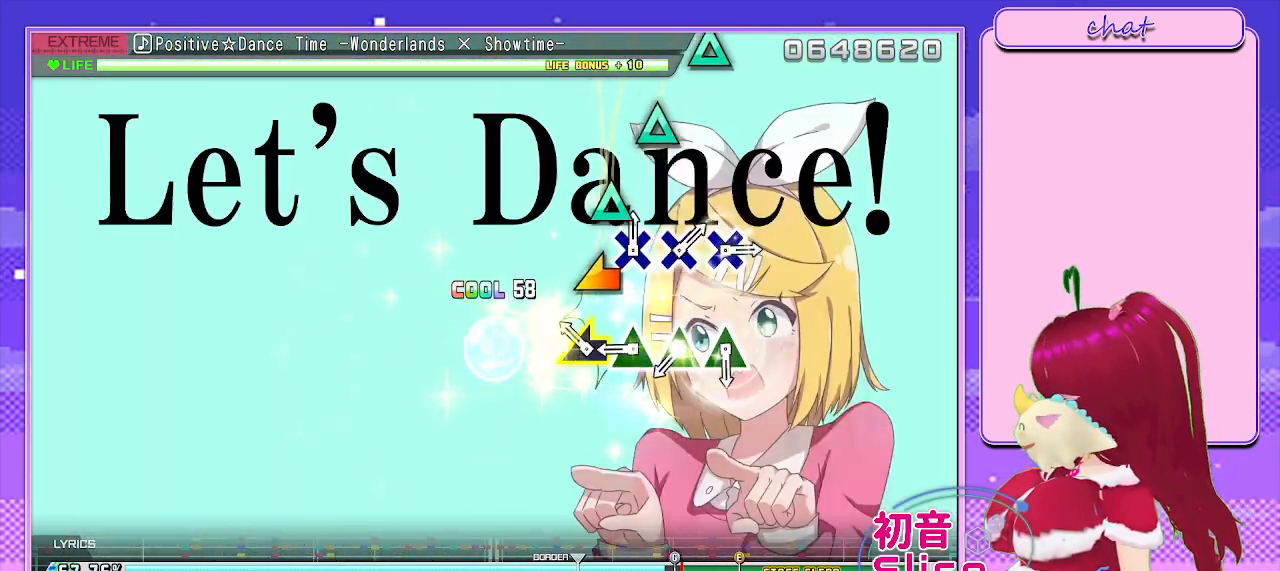
{"buttons": ["DPAD_UP"], "left_stick": "center", "right_stick": "center", "events": [[117, "left_stick", "left"], [217, "left_stick", "center"], [300, "TRIANGLE", "down"], [433, "DPAD_UP", "down"], [483, "TRIANGLE", "up"]]}
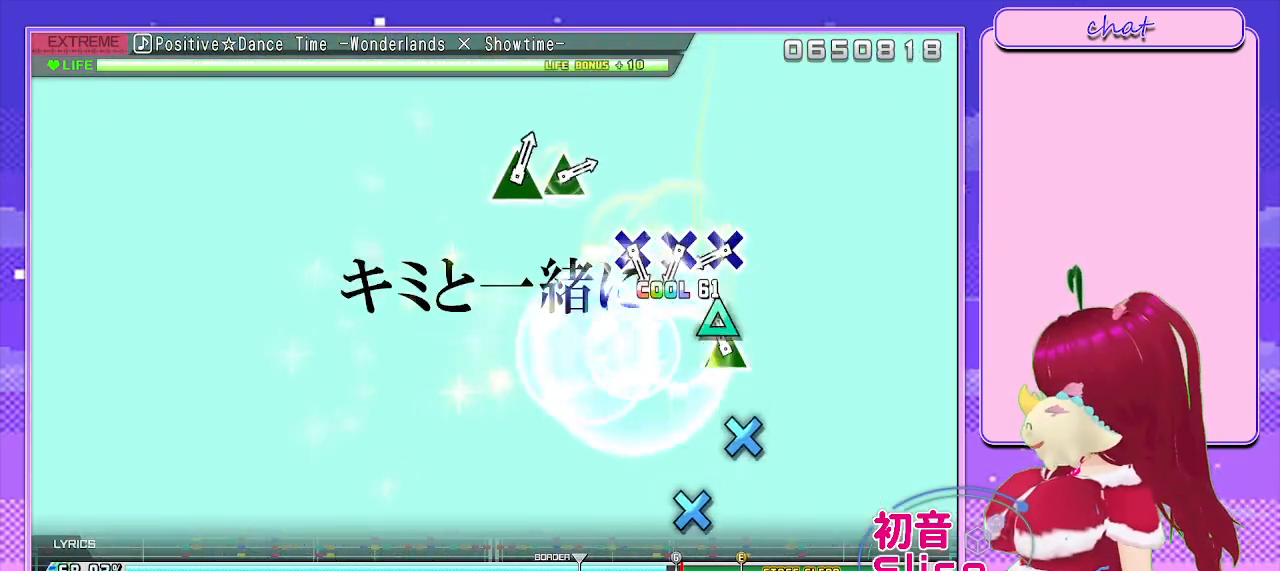
{"buttons": ["DPAD_DOWN"], "left_stick": "center", "right_stick": "center", "events": [[50, "TRIANGLE", "down"], [133, "DPAD_UP", "up"], [200, "TRIANGLE", "up"], [350, "CROSS", "down"], [467, "DPAD_DOWN", "down"], [500, "CROSS", "up"]]}
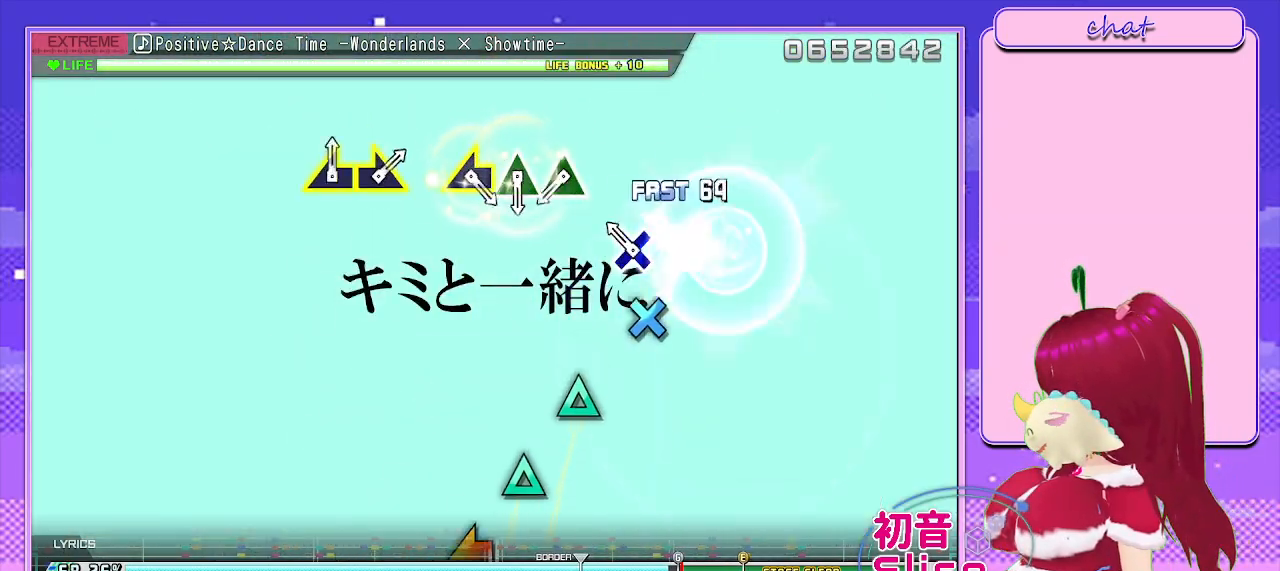
{"buttons": ["TRIANGLE"], "left_stick": "center", "right_stick": "center", "events": [[117, "CROSS", "down"], [117, "DPAD_DOWN", "up"], [217, "CROSS", "up"], [433, "TRIANGLE", "down"]]}
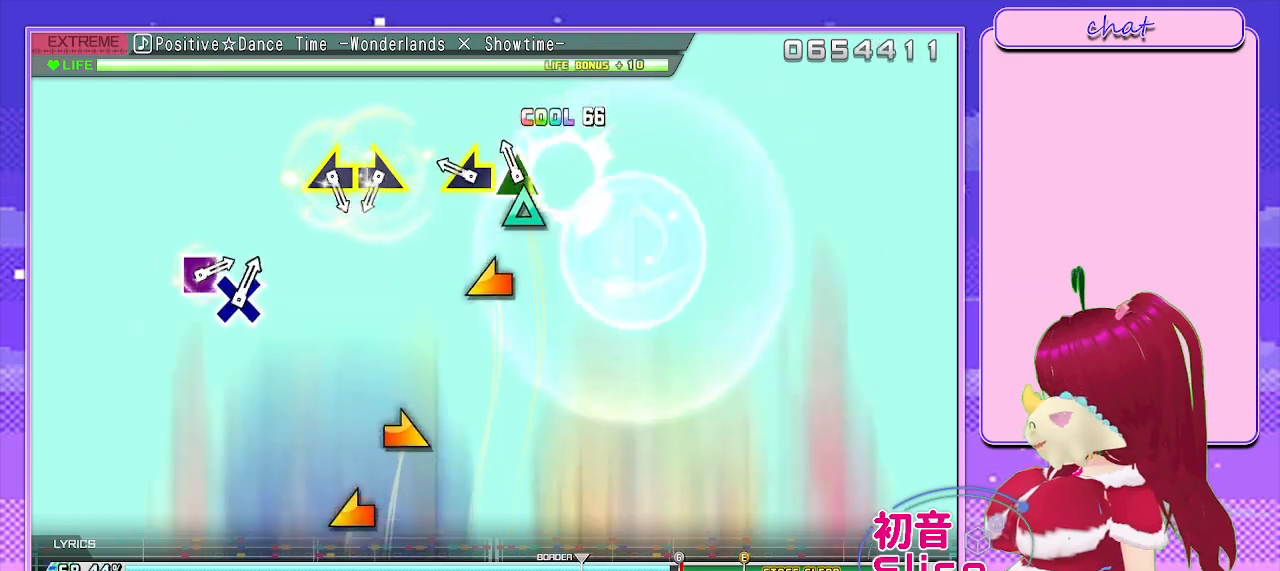
{"buttons": [], "left_stick": "center", "right_stick": "right", "events": [[17, "DPAD_UP", "down"], [67, "TRIANGLE", "up"], [200, "DPAD_UP", "up"], [217, "right_stick", "left"], [367, "right_stick", "center"], [467, "right_stick", "right"]]}
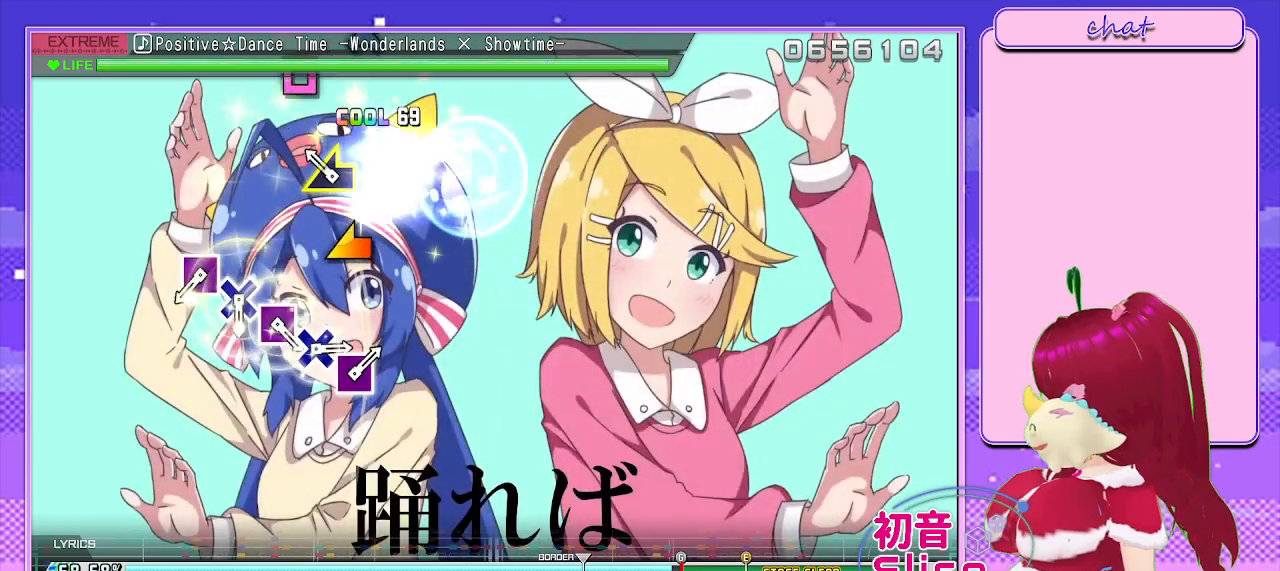
{"buttons": ["SQUARE"], "left_stick": "center", "right_stick": "center", "events": [[133, "right_stick", "left"], [233, "right_stick", "center"], [450, "SQUARE", "down"]]}
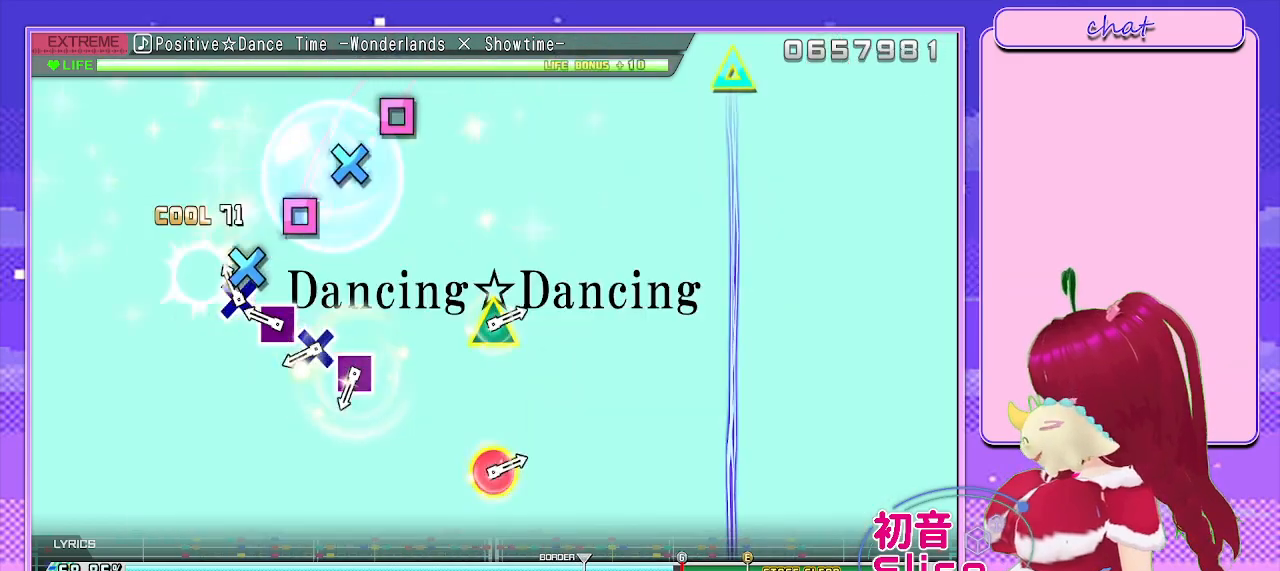
{"buttons": ["SQUARE", "DPAD_DOWN"], "left_stick": "center", "right_stick": "center", "events": [[83, "DPAD_DOWN", "down"], [100, "SQUARE", "up"], [217, "SQUARE", "down"], [233, "DPAD_DOWN", "up"], [367, "DPAD_DOWN", "down"], [367, "SQUARE", "up"], [483, "SQUARE", "down"]]}
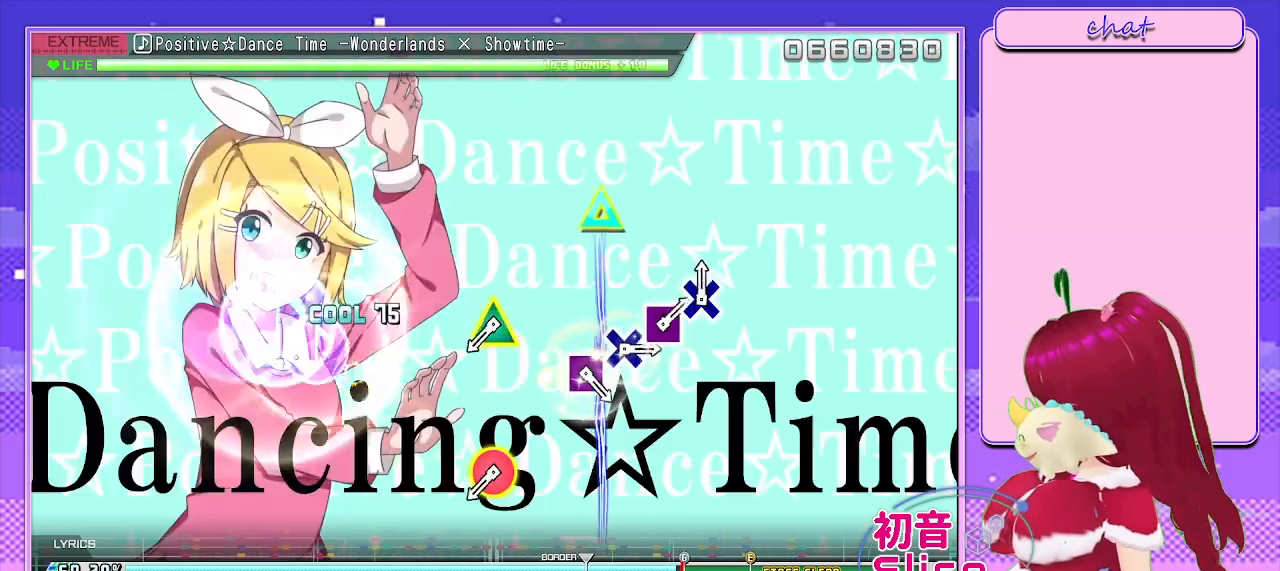
{"buttons": ["CIRCLE", "TRIANGLE"], "left_stick": "center", "right_stick": "center", "events": [[17, "DPAD_DOWN", "up"], [100, "SQUARE", "up"], [450, "CIRCLE", "down"], [450, "TRIANGLE", "down"]]}
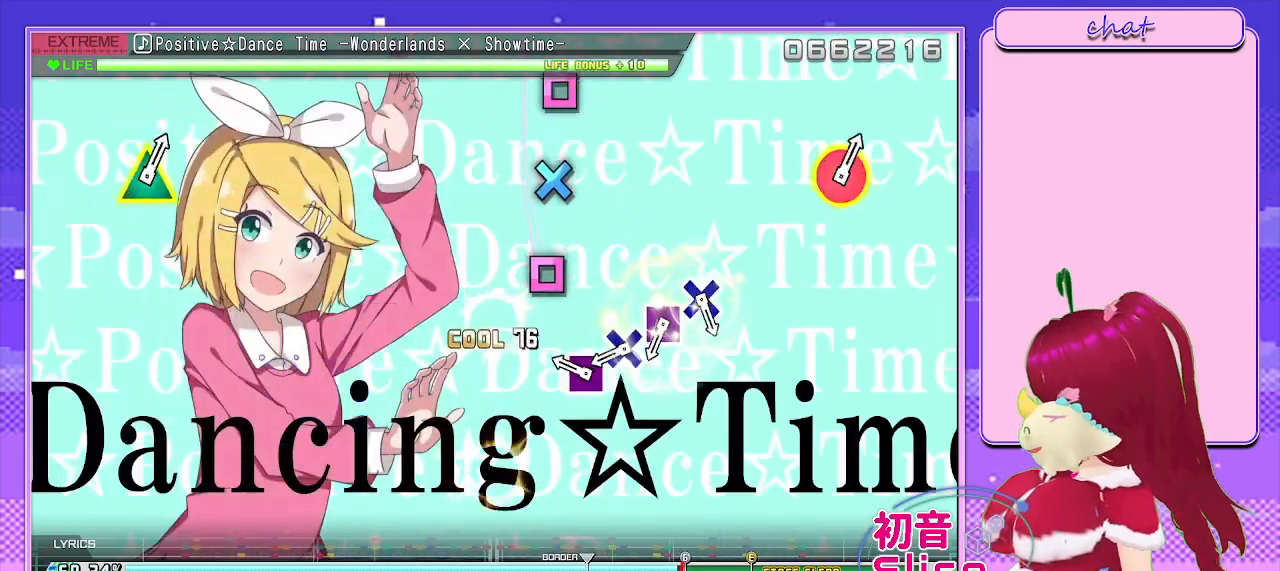
{"buttons": ["SQUARE"], "left_stick": "center", "right_stick": "center", "events": [[67, "CIRCLE", "up"], [67, "TRIANGLE", "up"], [233, "SQUARE", "down"], [367, "DPAD_DOWN", "down"], [383, "SQUARE", "up"], [500, "DPAD_DOWN", "up"], [500, "SQUARE", "down"]]}
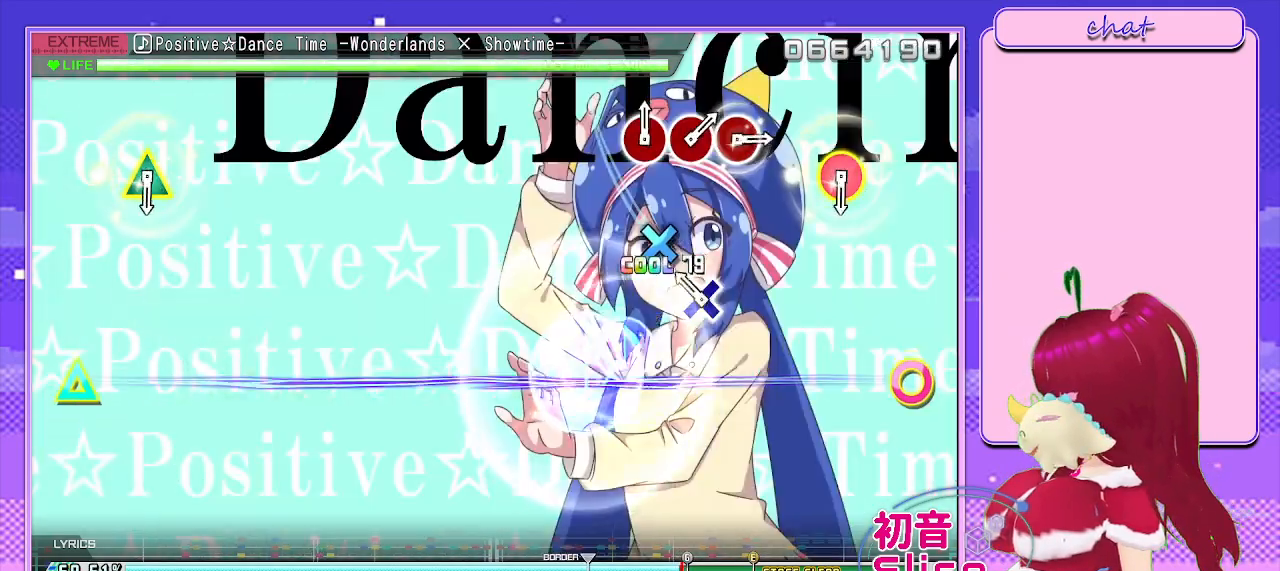
{"buttons": [], "left_stick": "center", "right_stick": "center", "events": [[133, "DPAD_DOWN", "down"], [183, "SQUARE", "up"], [267, "DPAD_DOWN", "up"]]}
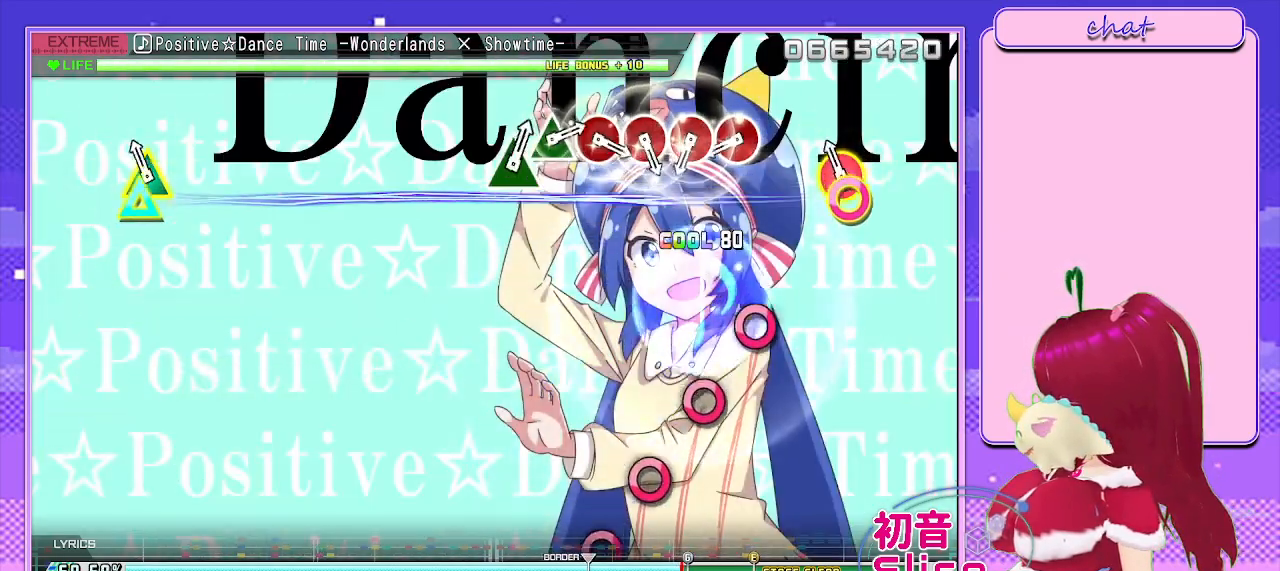
{"buttons": ["DPAD_RIGHT"], "left_stick": "center", "right_stick": "center", "events": [[67, "CIRCLE", "down"], [67, "TRIANGLE", "down"], [200, "CIRCLE", "up"], [200, "TRIANGLE", "up"], [333, "CIRCLE", "down"], [467, "DPAD_RIGHT", "down"], [483, "CIRCLE", "up"]]}
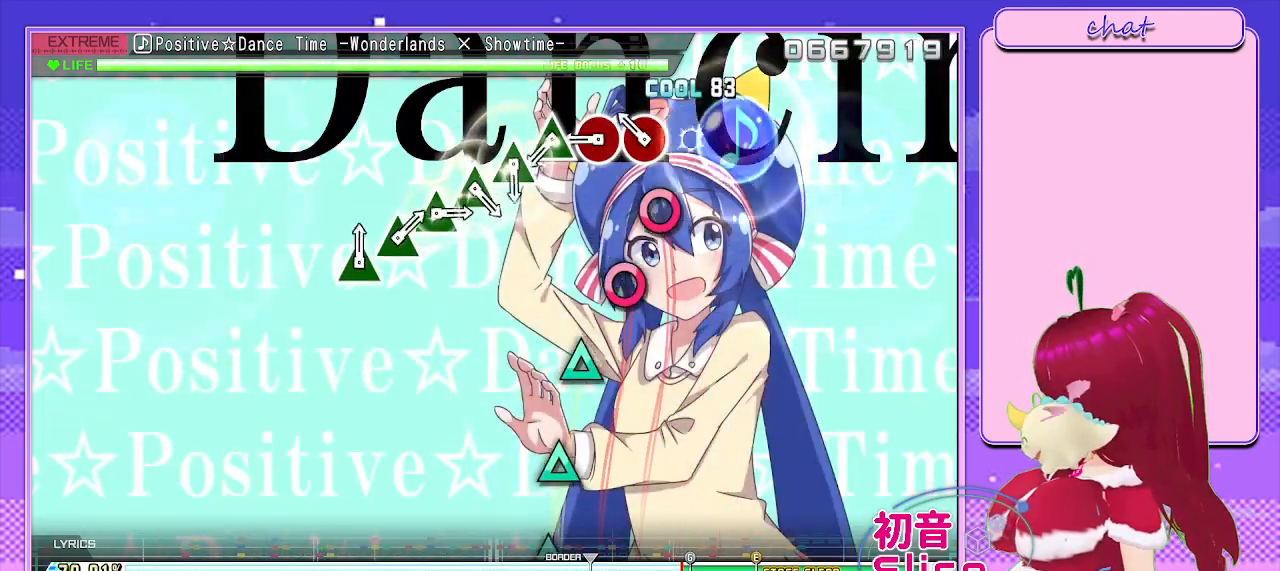
{"buttons": ["TRIANGLE"], "left_stick": "center", "right_stick": "center", "events": [[100, "CIRCLE", "down"], [100, "DPAD_RIGHT", "up"], [233, "CIRCLE", "up"], [250, "DPAD_RIGHT", "down"], [317, "DPAD_RIGHT", "up"], [367, "TRIANGLE", "down"]]}
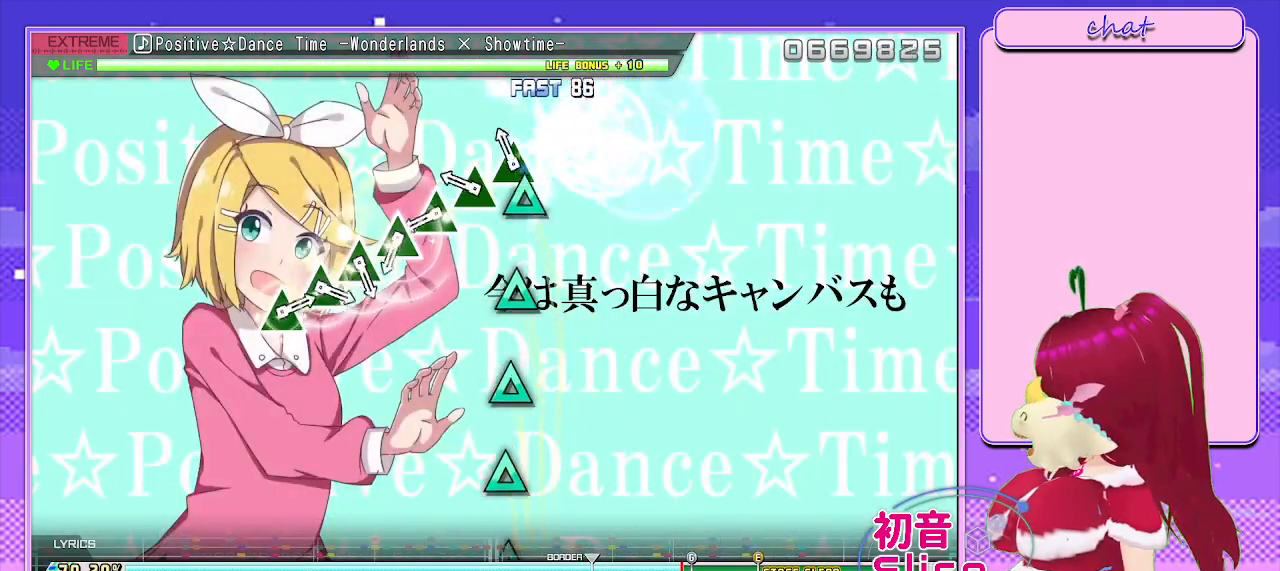
{"buttons": ["TRIANGLE"], "left_stick": "center", "right_stick": "center", "events": [[33, "DPAD_UP", "down"], [33, "TRIANGLE", "up"], [150, "TRIANGLE", "down"], [183, "DPAD_UP", "up"], [333, "DPAD_UP", "down"], [367, "TRIANGLE", "up"], [467, "DPAD_UP", "up"], [467, "TRIANGLE", "down"]]}
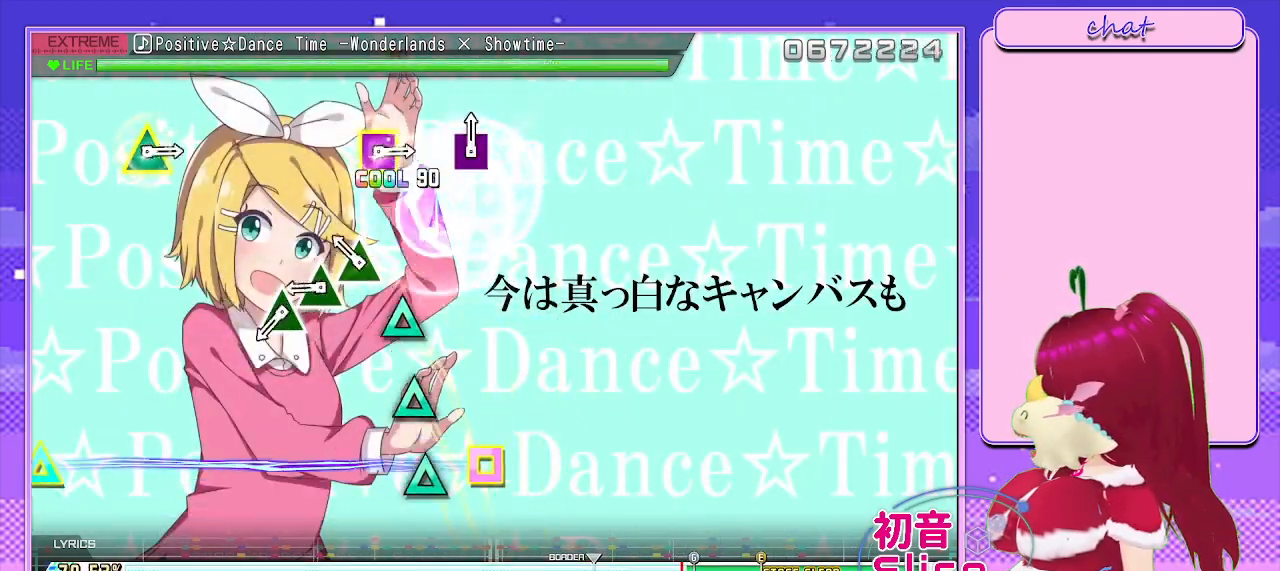
{"buttons": ["DPAD_UP"], "left_stick": "center", "right_stick": "center", "events": [[133, "DPAD_UP", "down"], [183, "TRIANGLE", "up"], [283, "DPAD_UP", "up"], [283, "TRIANGLE", "down"], [417, "DPAD_UP", "down"], [467, "TRIANGLE", "up"]]}
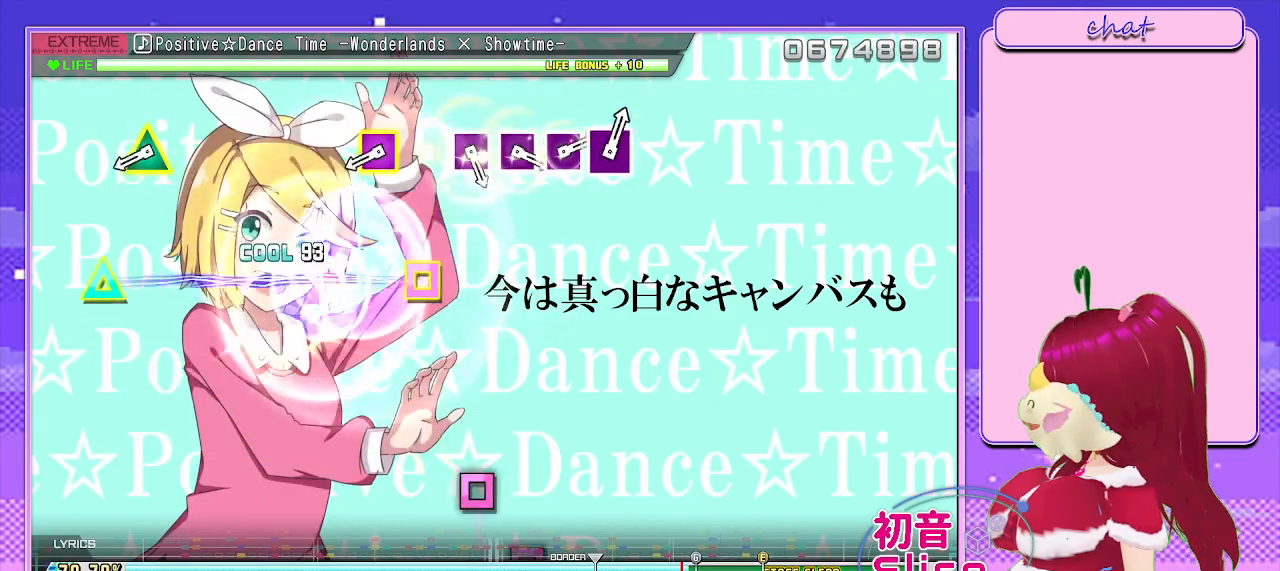
{"buttons": ["SQUARE", "TRIANGLE"], "left_stick": "center", "right_stick": "center", "events": [[83, "DPAD_UP", "up"], [383, "SQUARE", "down"], [383, "TRIANGLE", "down"]]}
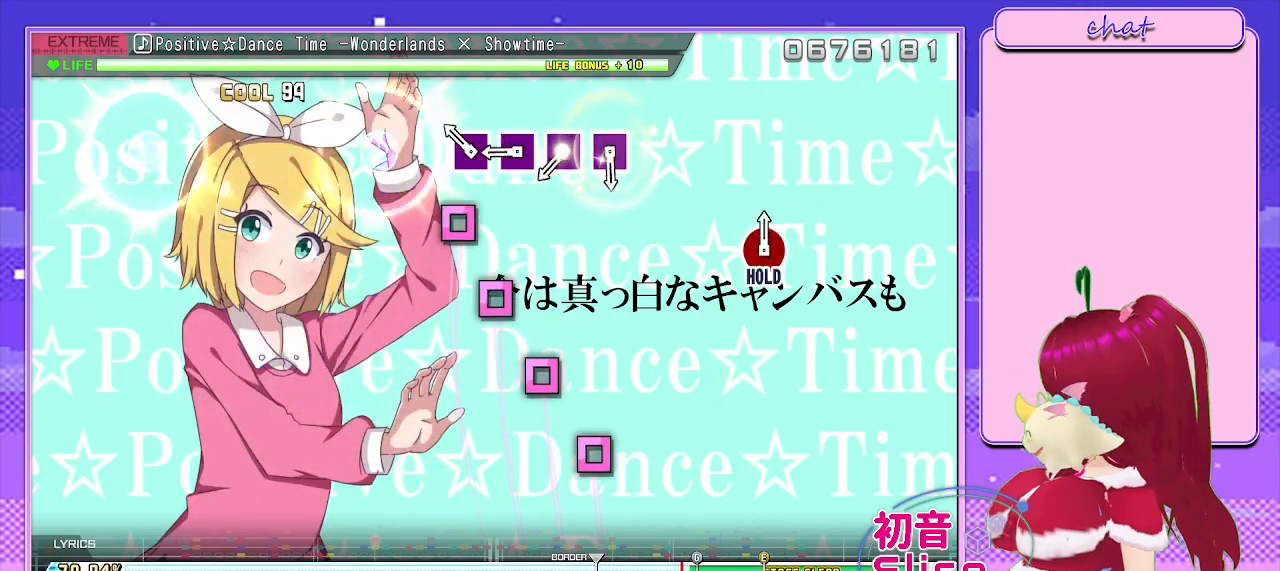
{"buttons": ["SQUARE"], "left_stick": "center", "right_stick": "center", "events": [[17, "TRIANGLE", "up"], [33, "SQUARE", "up"], [150, "SQUARE", "down"], [300, "DPAD_LEFT", "down"], [317, "SQUARE", "up"], [433, "SQUARE", "down"], [450, "DPAD_LEFT", "up"]]}
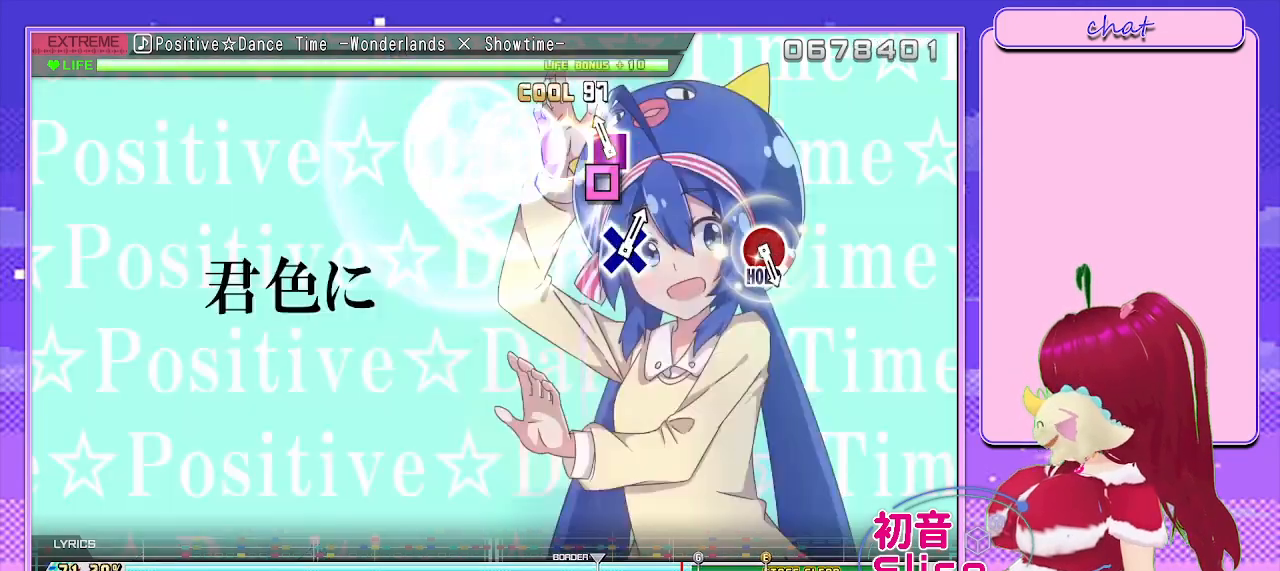
{"buttons": [], "left_stick": "center", "right_stick": "center", "events": [[83, "DPAD_LEFT", "down"], [183, "SQUARE", "up"], [250, "DPAD_LEFT", "up"]]}
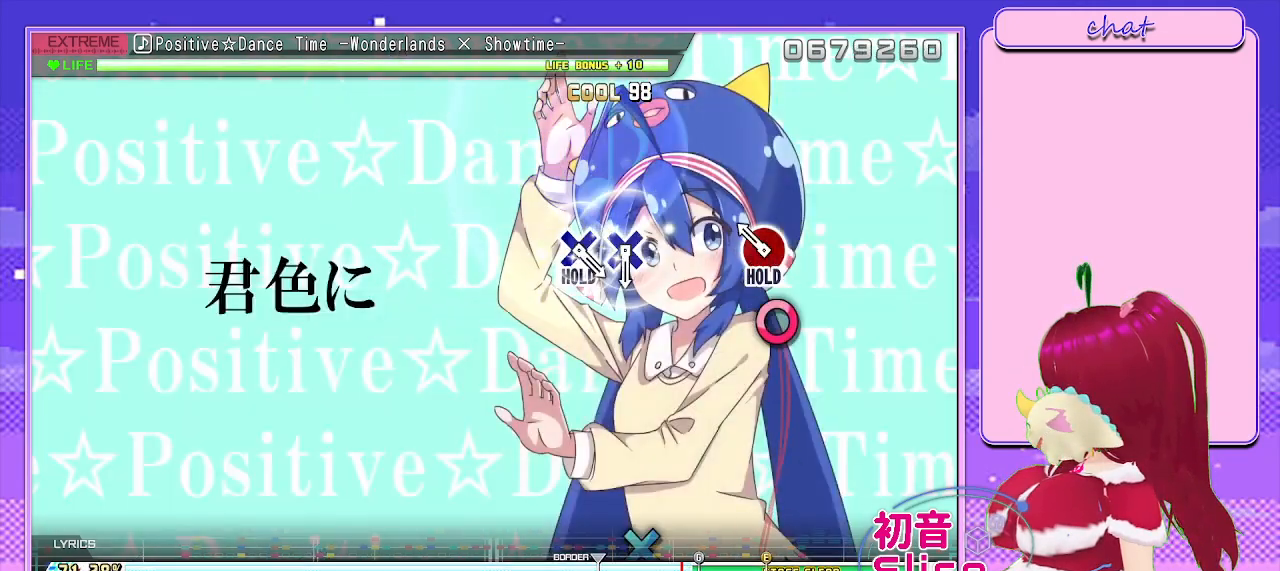
{"buttons": ["L2"], "left_stick": "center", "right_stick": "center", "events": [[167, "CIRCLE", "down"], [217, "L2", "down"], [350, "CIRCLE", "up"]]}
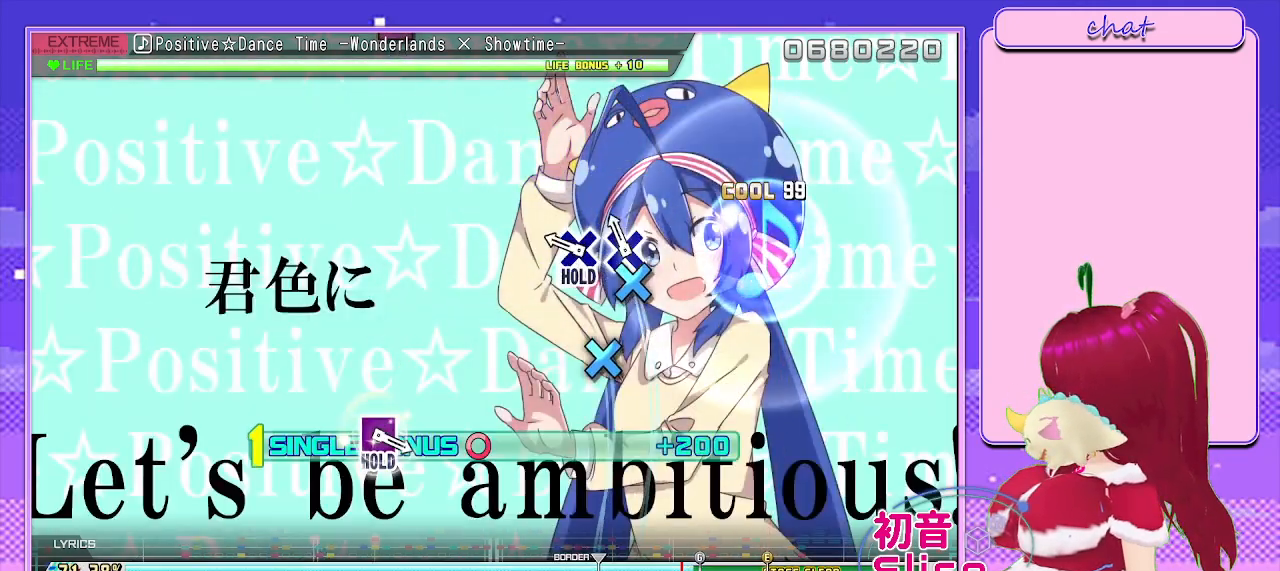
{"buttons": ["R2"], "left_stick": "center", "right_stick": "center", "events": [[67, "CROSS", "down"], [150, "CROSS", "up"], [217, "CROSS", "down"], [350, "R2", "down"], [450, "L2", "up"], [467, "CROSS", "up"]]}
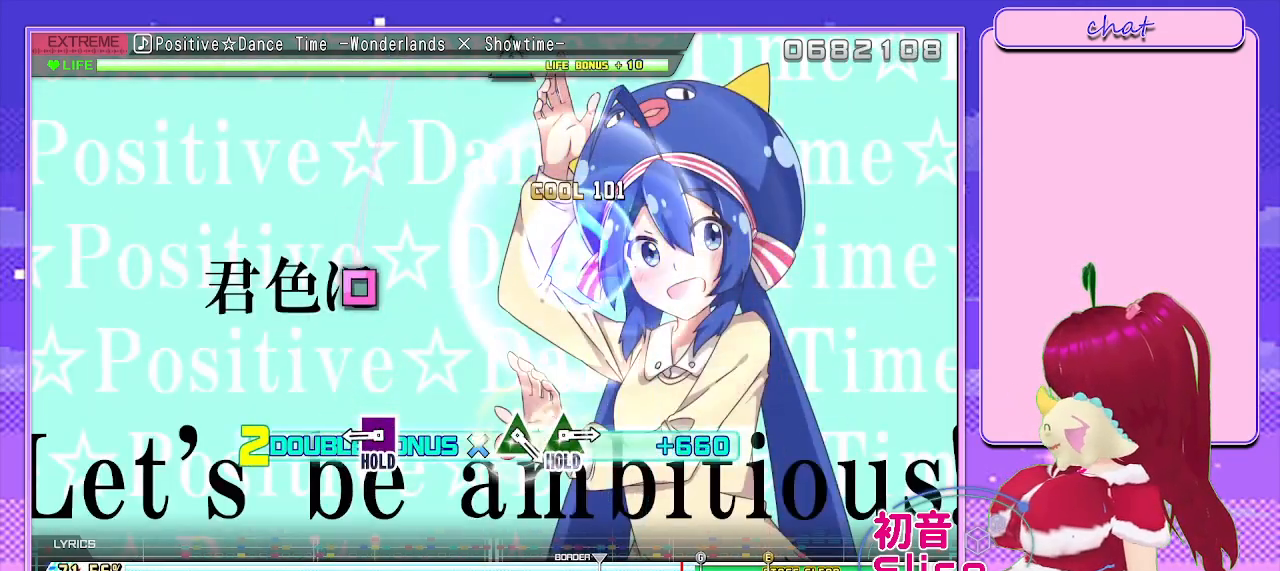
{"buttons": ["L2"], "left_stick": "center", "right_stick": "center", "events": [[267, "SQUARE", "down"], [350, "L2", "down"], [467, "R2", "up"], [467, "SQUARE", "up"]]}
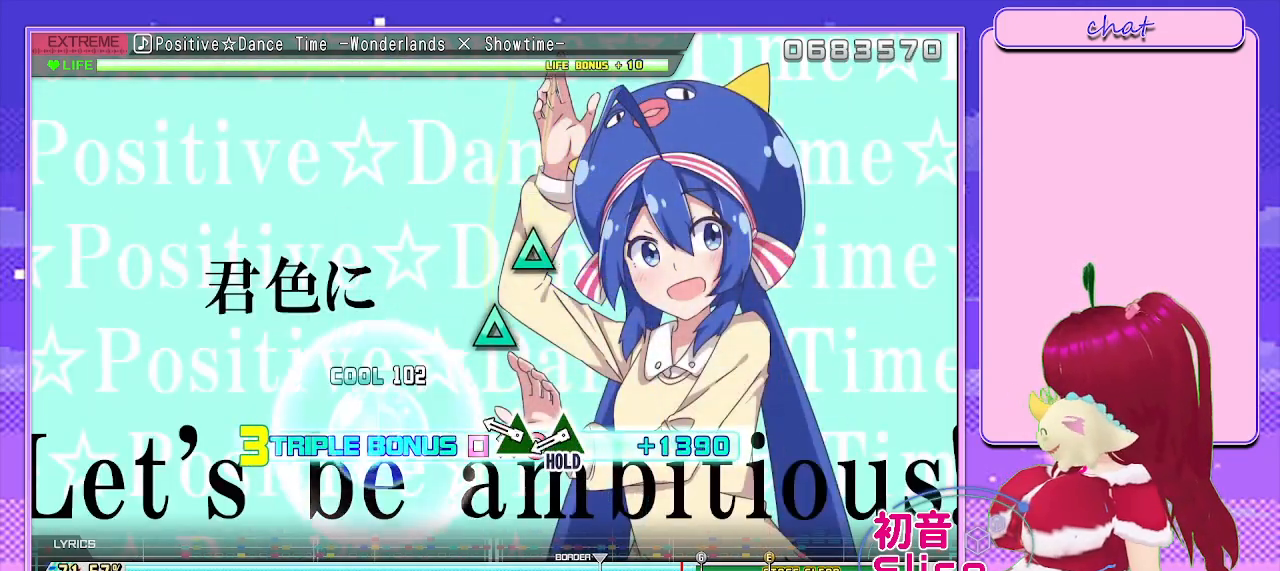
{"buttons": ["TRIANGLE", "L2"], "left_stick": "center", "right_stick": "center", "events": [[200, "TRIANGLE", "down"], [283, "TRIANGLE", "up"], [383, "TRIANGLE", "down"]]}